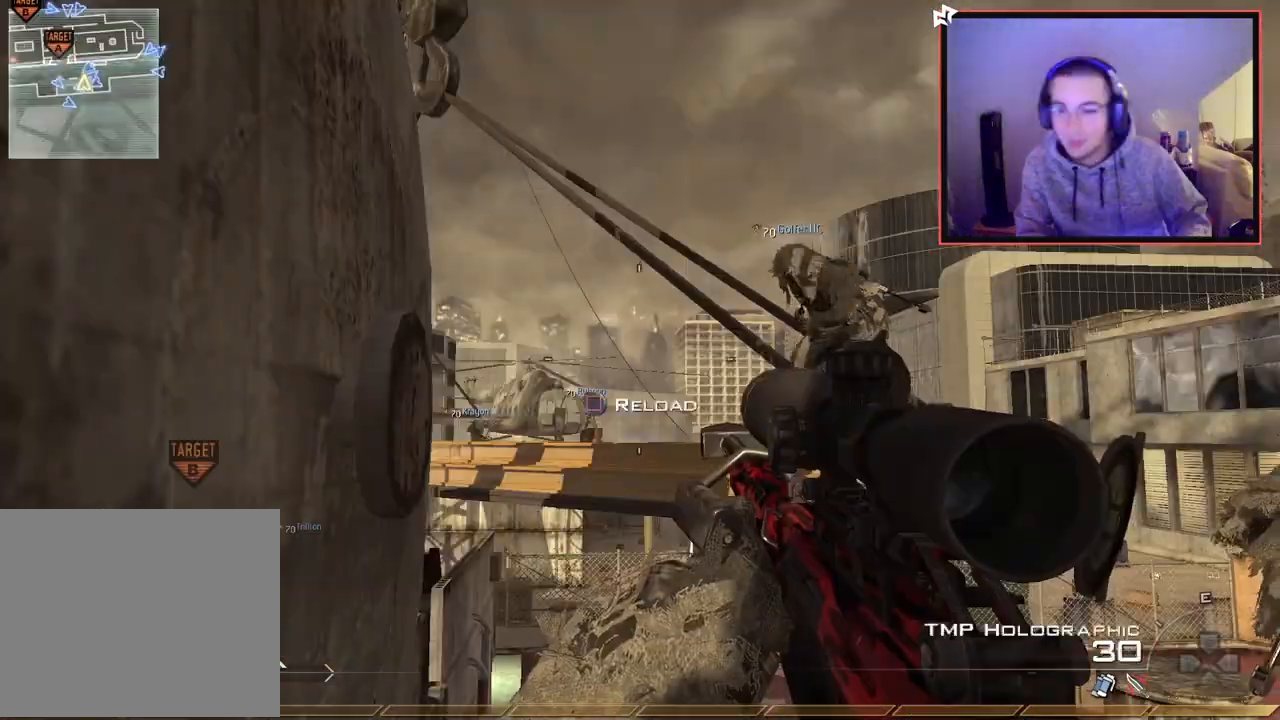
Gameplay with a controller (PlayStation layout); each line is a JSON object with the inputs held at the frame after it. "events" lists button and stick changes between this image and that frame as [ms after this image, input, new state], when the widget could be followed in between.
{"buttons": ["L3"], "left_stick": "up", "right_stick": "center", "events": [[33, "TRIANGLE", "up"], [100, "TRIANGLE", "down"], [166, "TRIANGLE", "up"], [200, "left_stick", "up"], [250, "L3", "down"], [283, "right_stick", "down"], [383, "right_stick", "up"], [433, "right_stick", "center"]]}
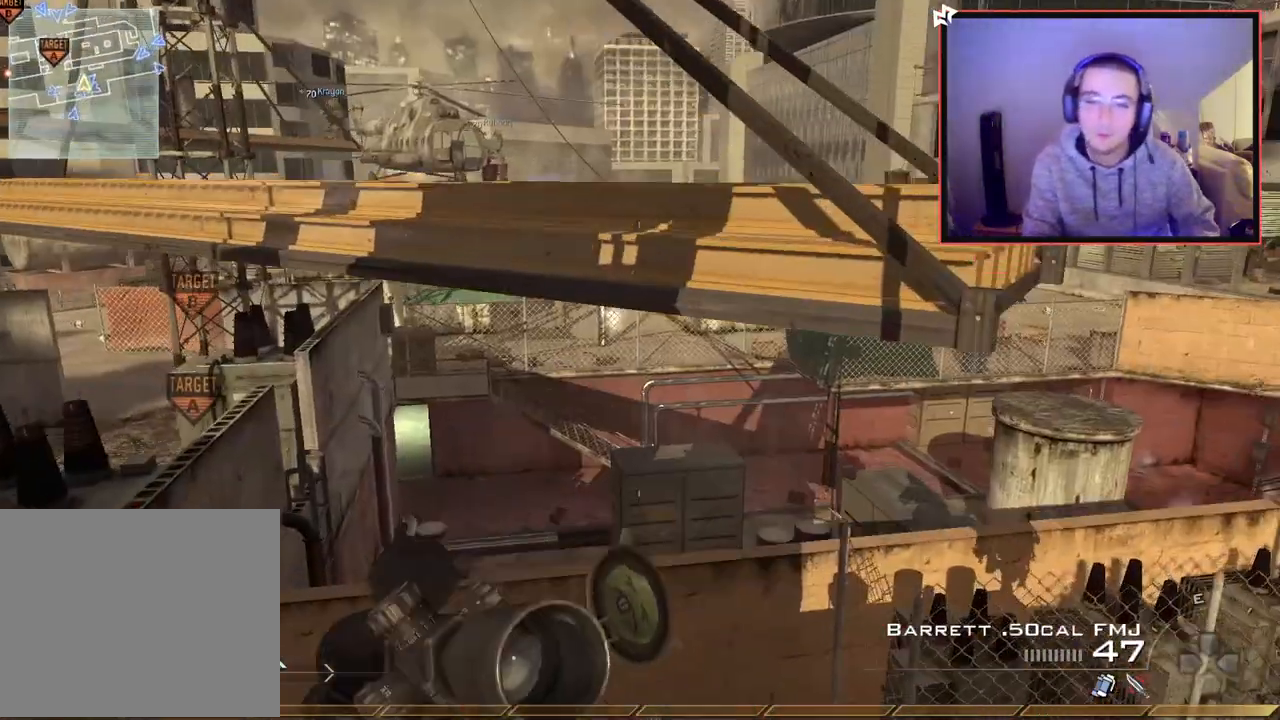
{"buttons": ["CROSS"], "left_stick": "up", "right_stick": "center", "events": [[17, "L3", "up"], [34, "CROSS", "down"], [134, "CROSS", "up"], [234, "right_stick", "right"], [350, "CROSS", "down"], [367, "right_stick", "center"]]}
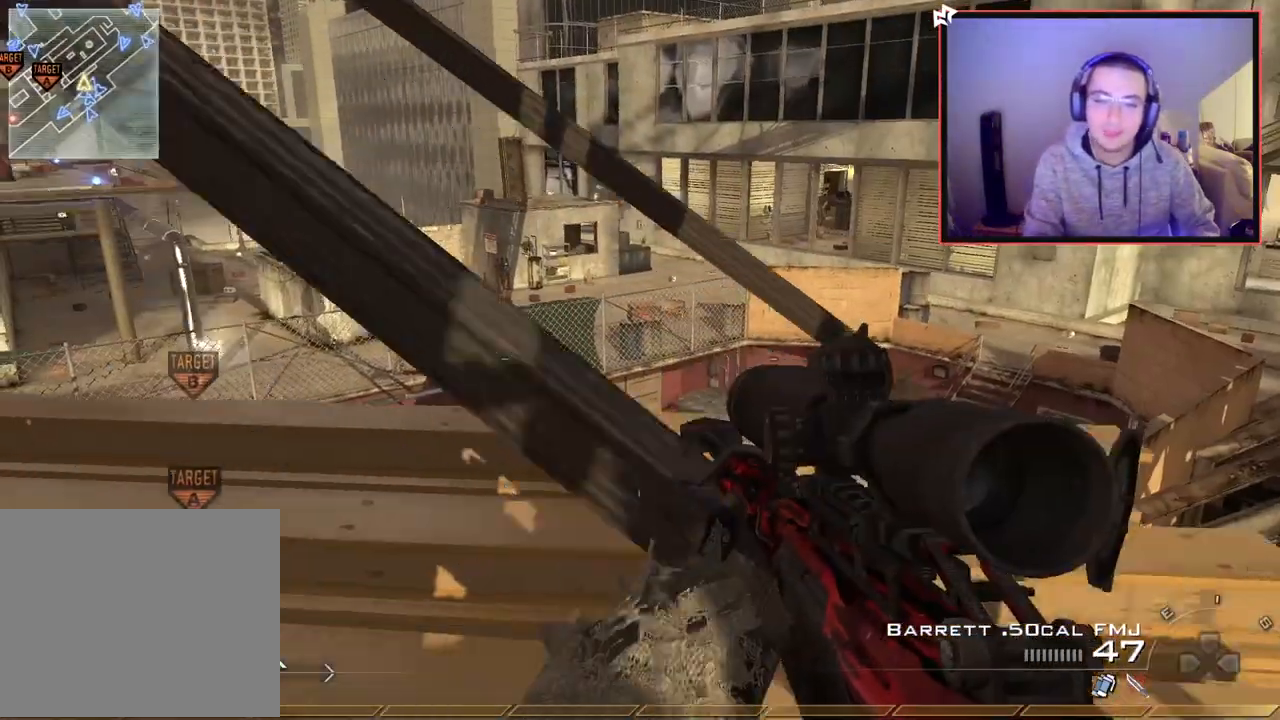
{"buttons": [], "left_stick": "up", "right_stick": "center", "events": [[66, "CROSS", "up"], [100, "right_stick", "left"], [283, "right_stick", "center"], [367, "TRIANGLE", "down"], [450, "TRIANGLE", "up"]]}
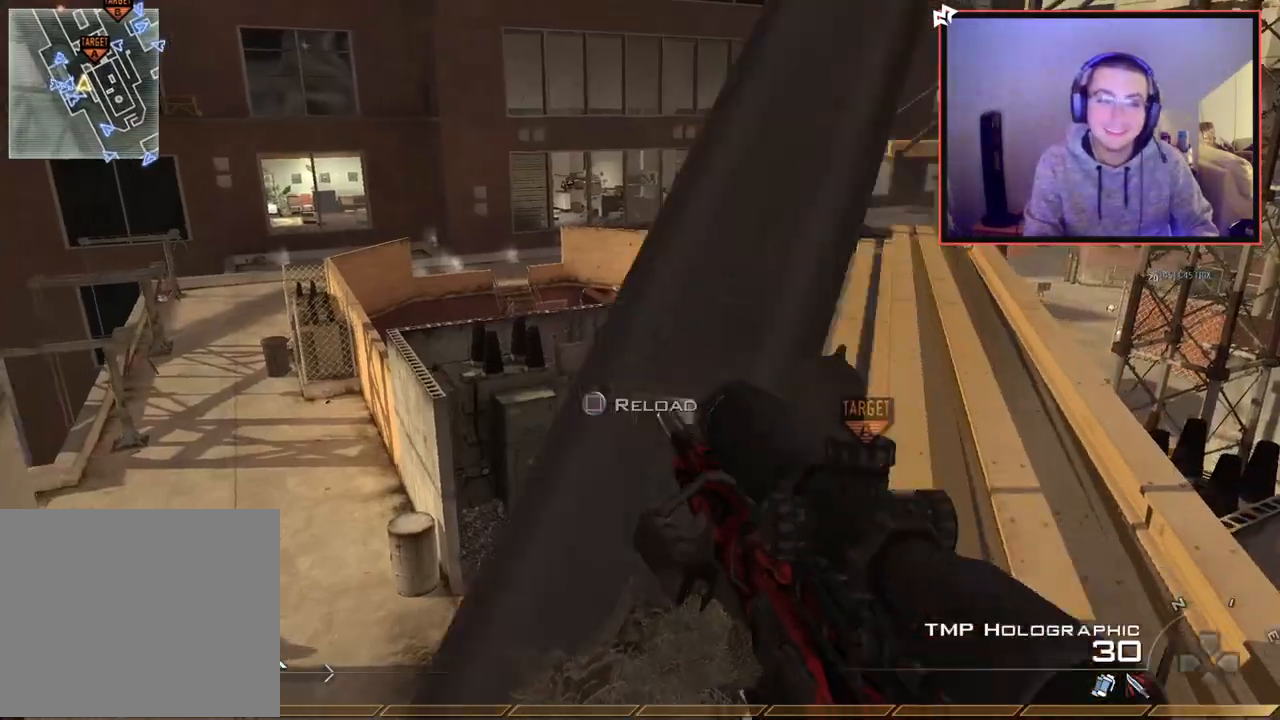
{"buttons": [], "left_stick": "center", "right_stick": "center", "events": [[17, "TRIANGLE", "down"], [84, "L3", "down"], [117, "TRIANGLE", "up"], [251, "L3", "up"], [367, "left_stick", "center"]]}
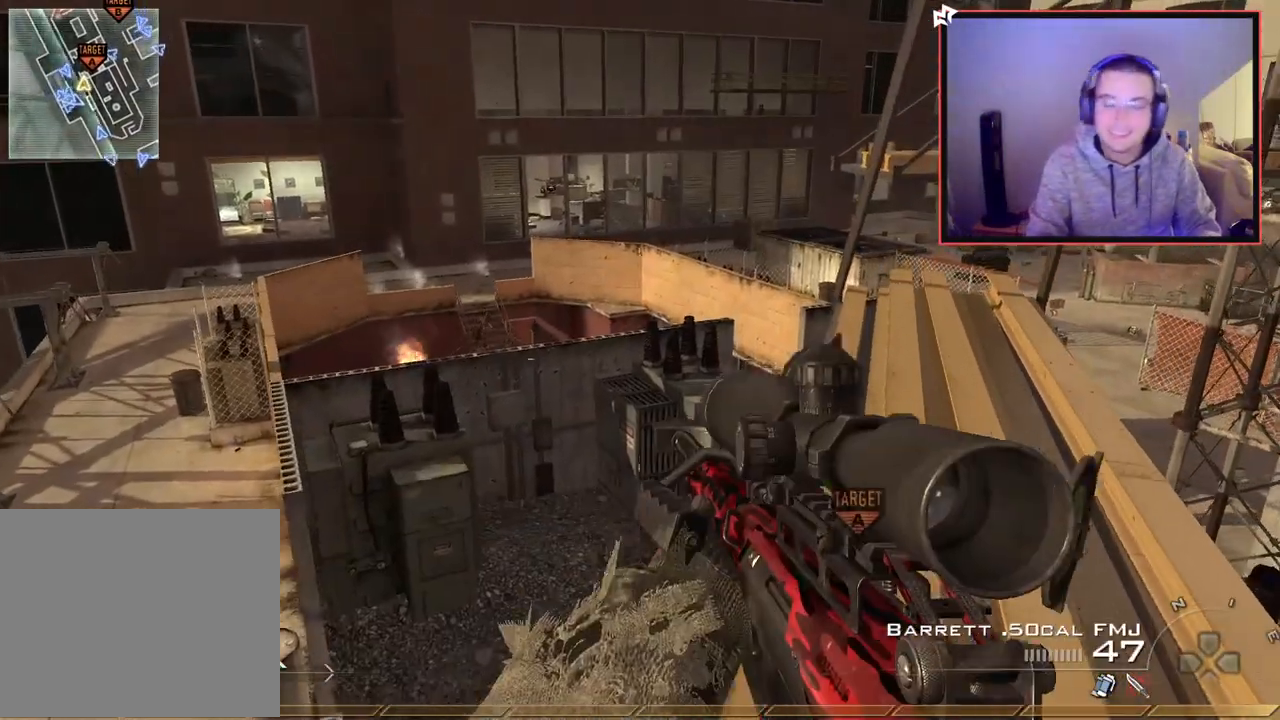
{"buttons": [], "left_stick": "center", "right_stick": "center", "events": []}
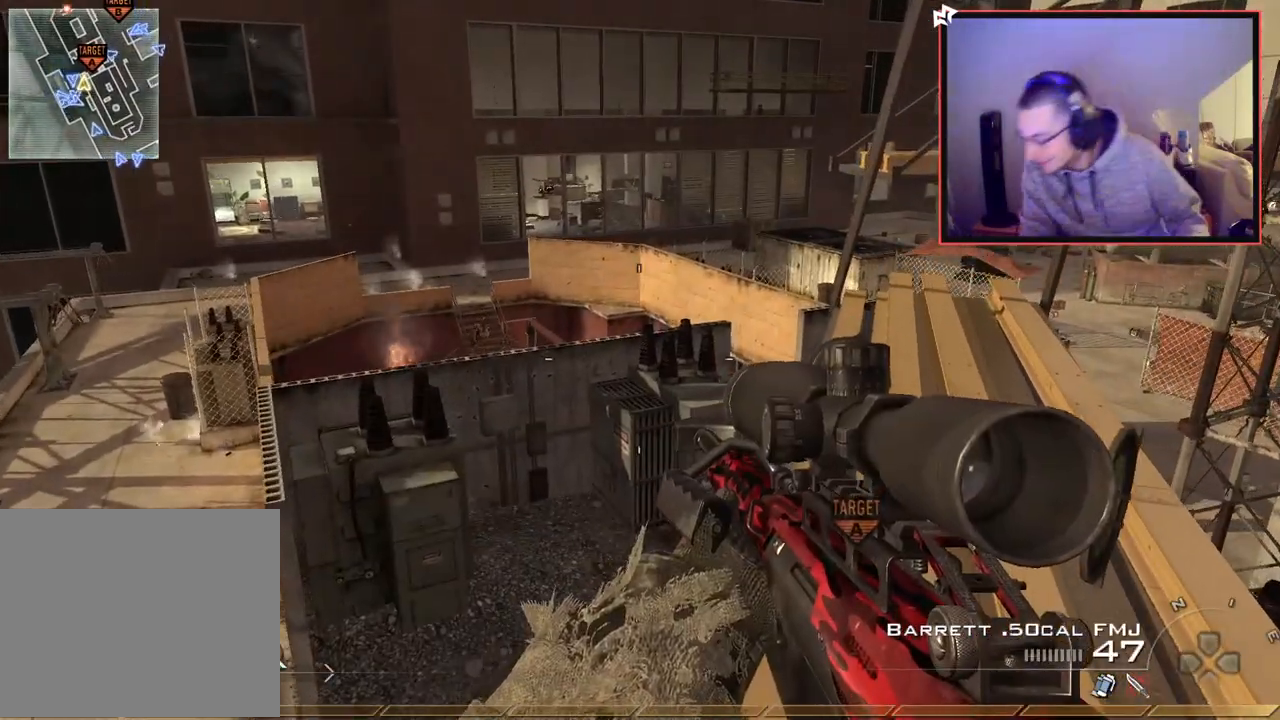
{"buttons": [], "left_stick": "center", "right_stick": "center", "events": []}
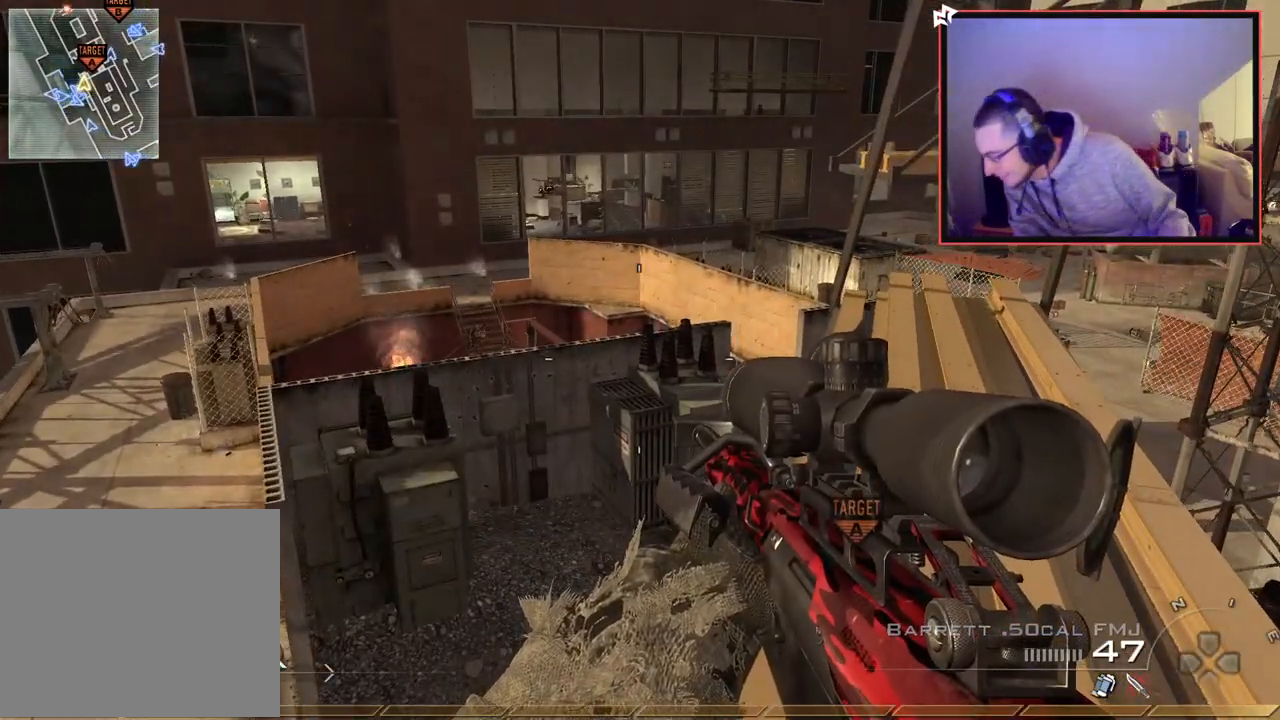
{"buttons": [], "left_stick": "center", "right_stick": "center", "events": []}
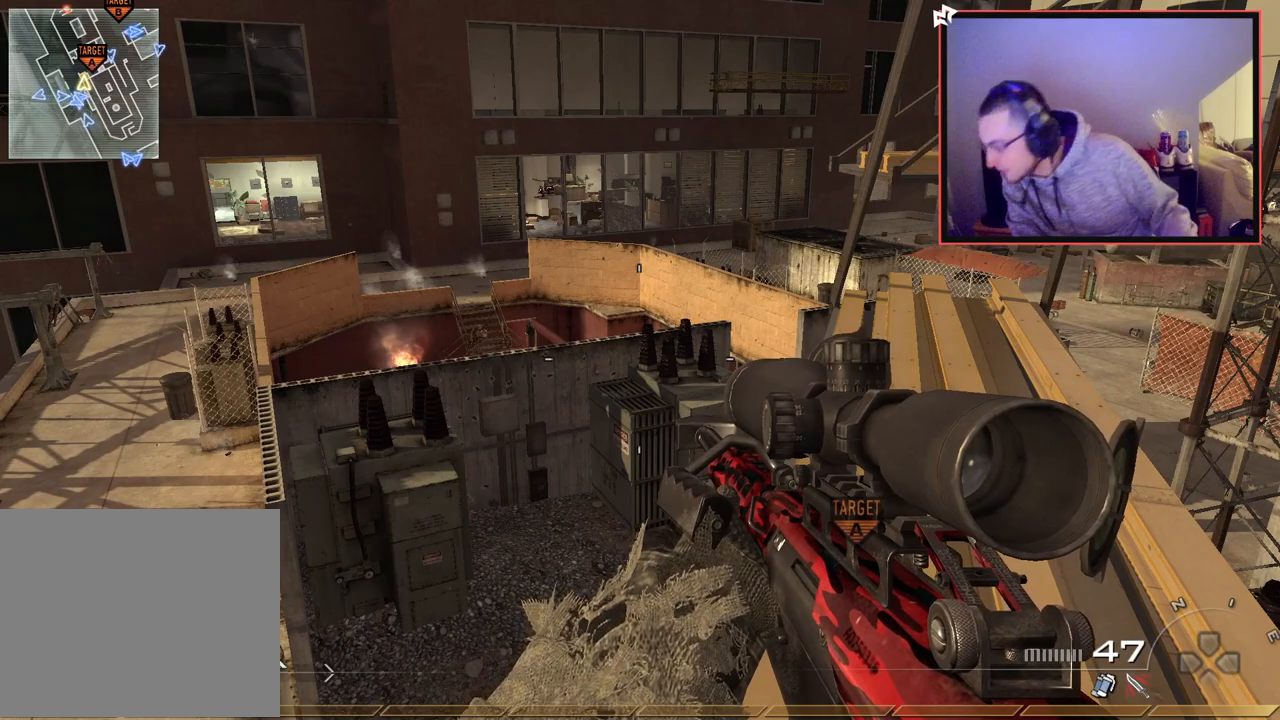
{"buttons": [], "left_stick": "center", "right_stick": "center", "events": []}
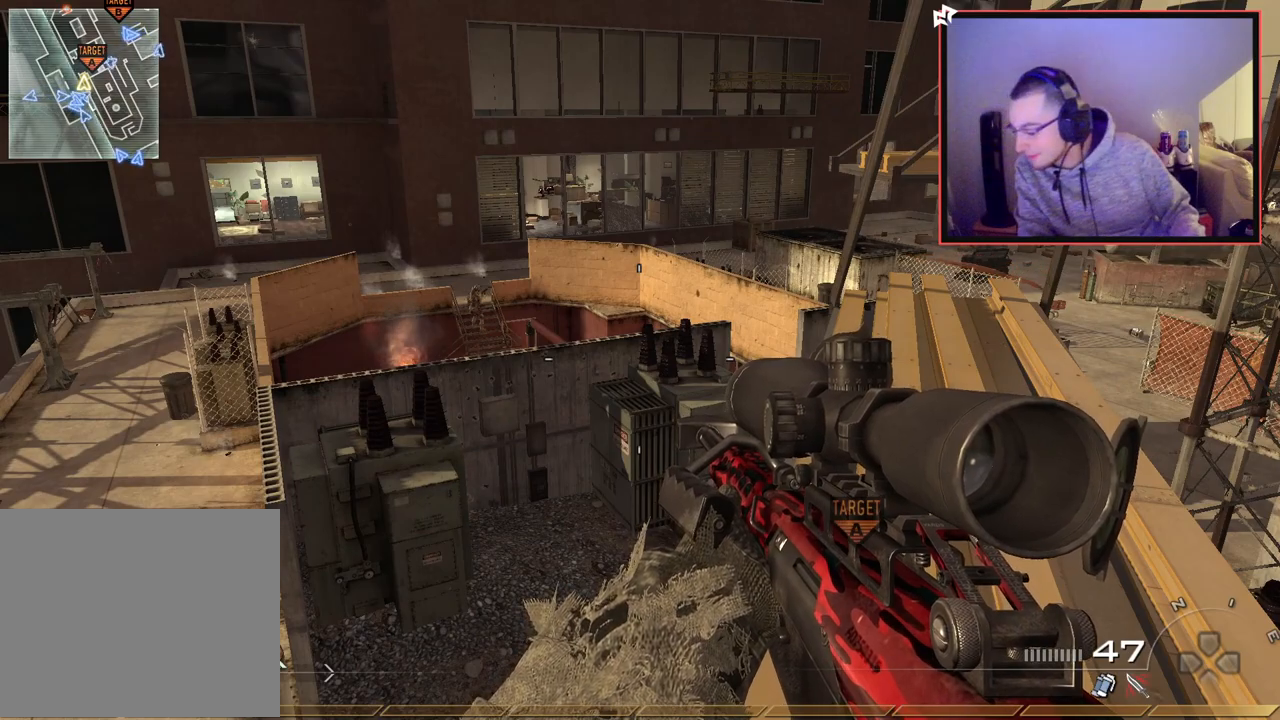
{"buttons": [], "left_stick": "center", "right_stick": "center", "events": []}
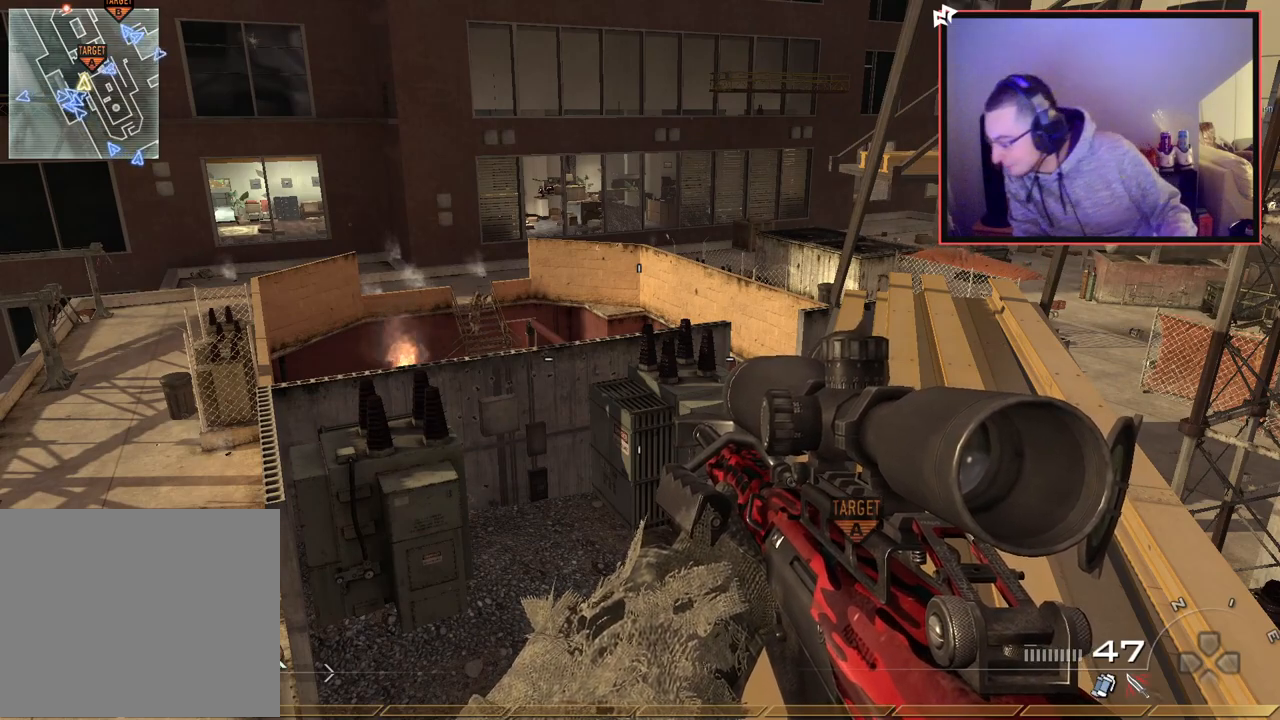
{"buttons": [], "left_stick": "center", "right_stick": "center", "events": []}
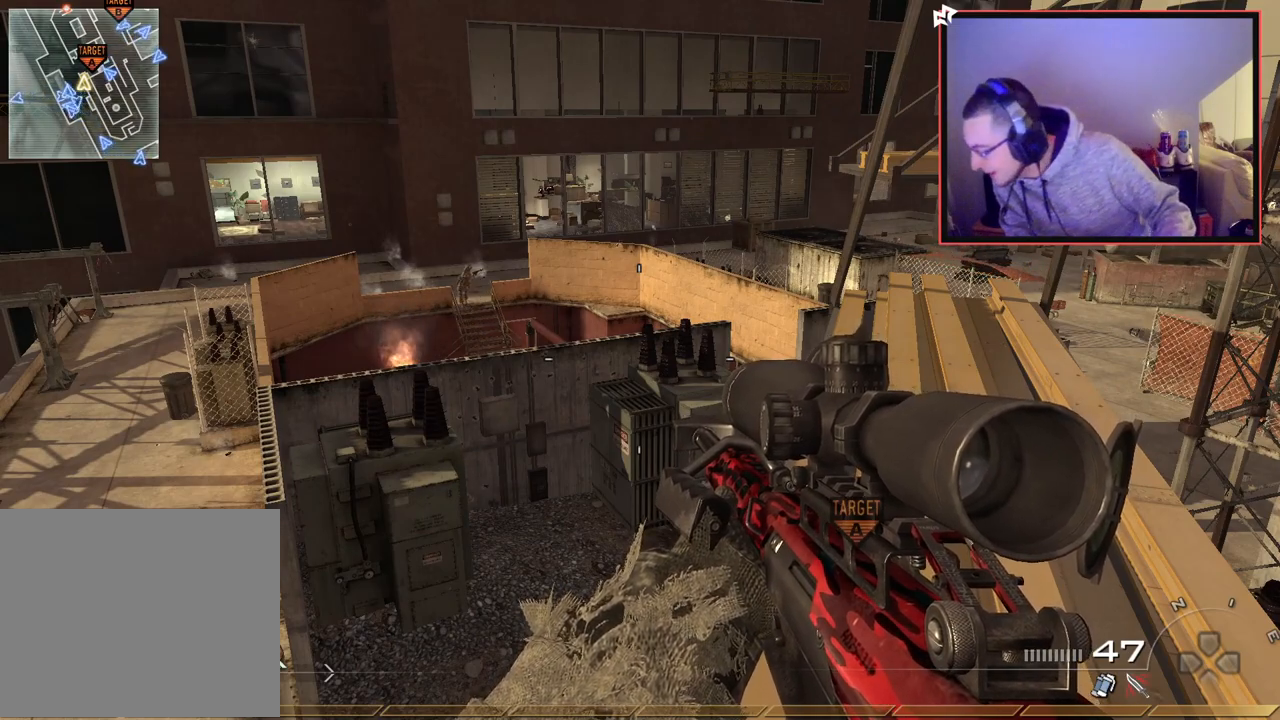
{"buttons": ["L1"], "left_stick": "center", "right_stick": "center", "events": [[234, "left_stick", "up-right"], [334, "right_stick", "left"], [350, "L1", "down"], [384, "right_stick", "up"], [434, "right_stick", "center"], [484, "left_stick", "center"]]}
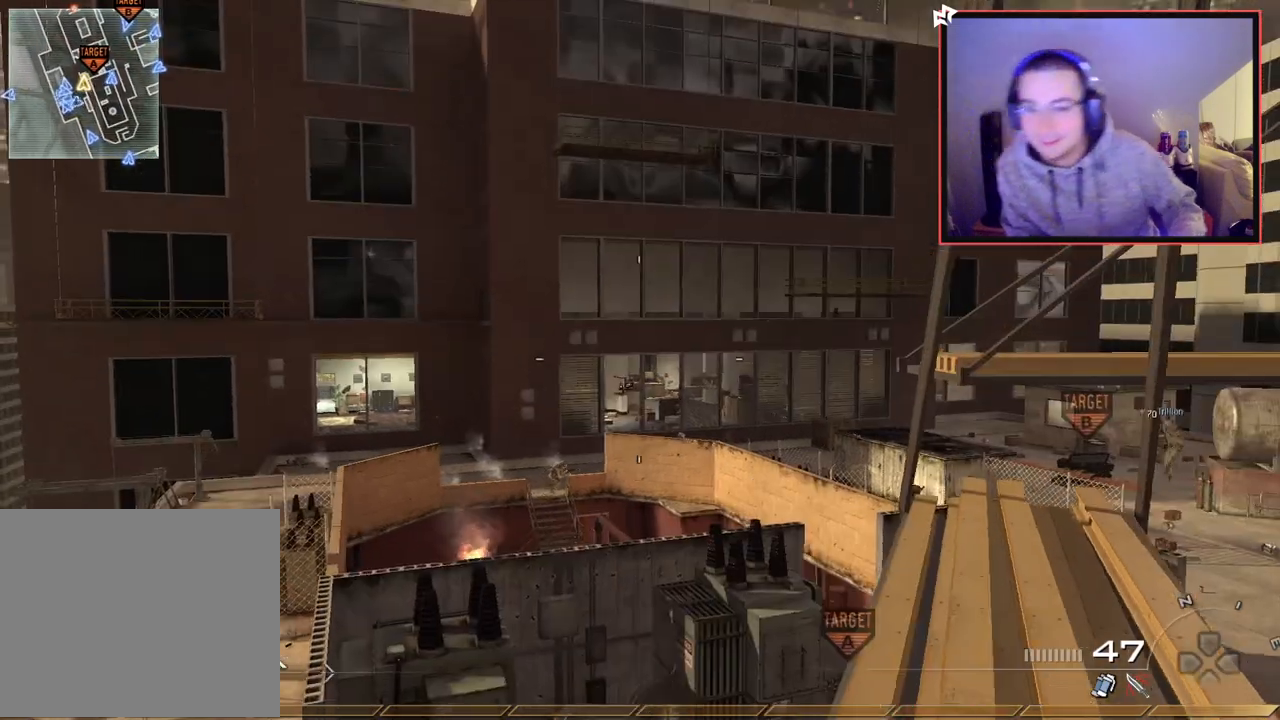
{"buttons": [], "left_stick": "up", "right_stick": "center", "events": [[101, "left_stick", "up-right"], [167, "L1", "up"], [167, "right_stick", "up"], [284, "right_stick", "center"], [301, "left_stick", "up"]]}
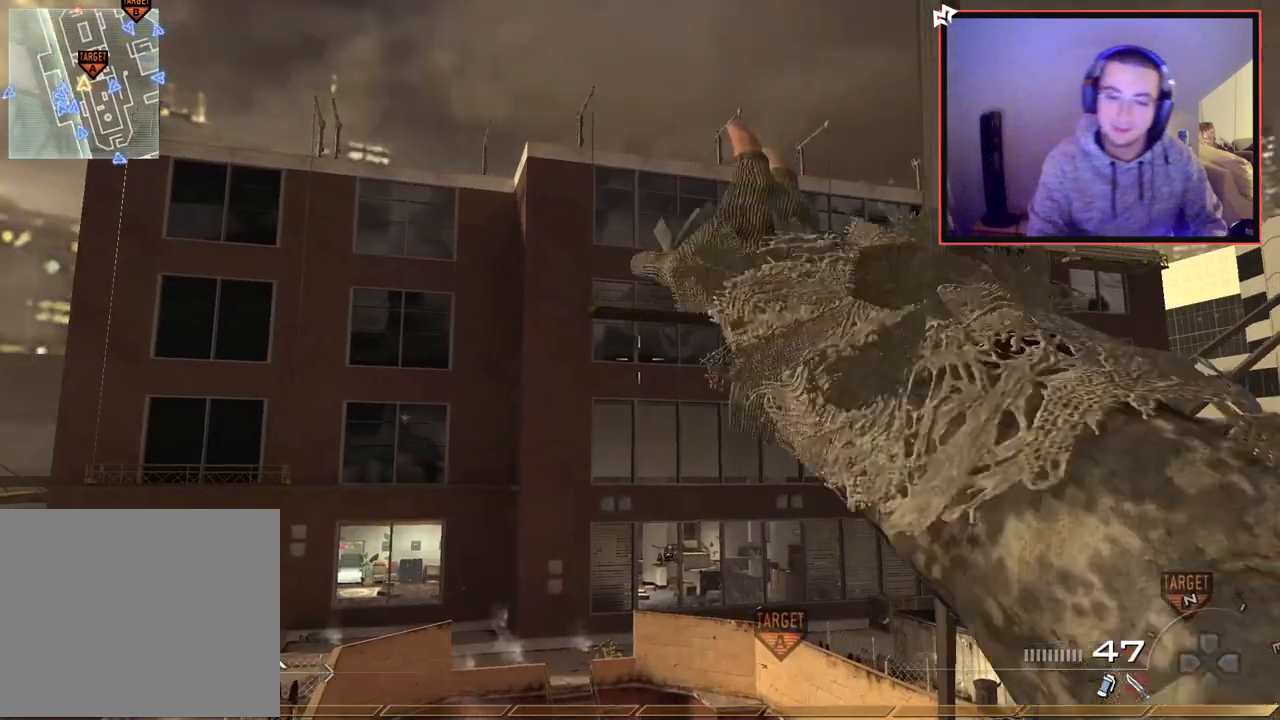
{"buttons": [], "left_stick": "up-right", "right_stick": "down-right", "events": [[167, "left_stick", "center"], [334, "L1", "down"], [367, "left_stick", "up-right"], [450, "L1", "up"], [467, "right_stick", "down-right"]]}
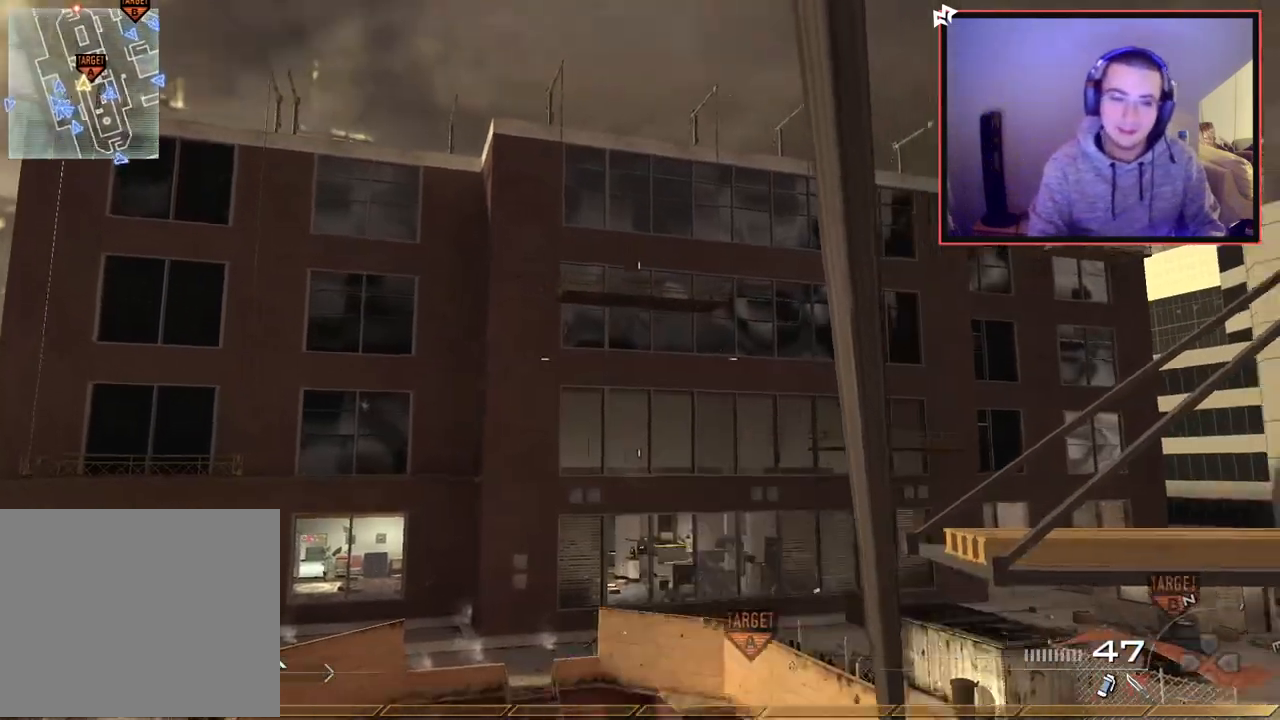
{"buttons": [], "left_stick": "center", "right_stick": "center", "events": [[34, "right_stick", "center"], [184, "left_stick", "center"]]}
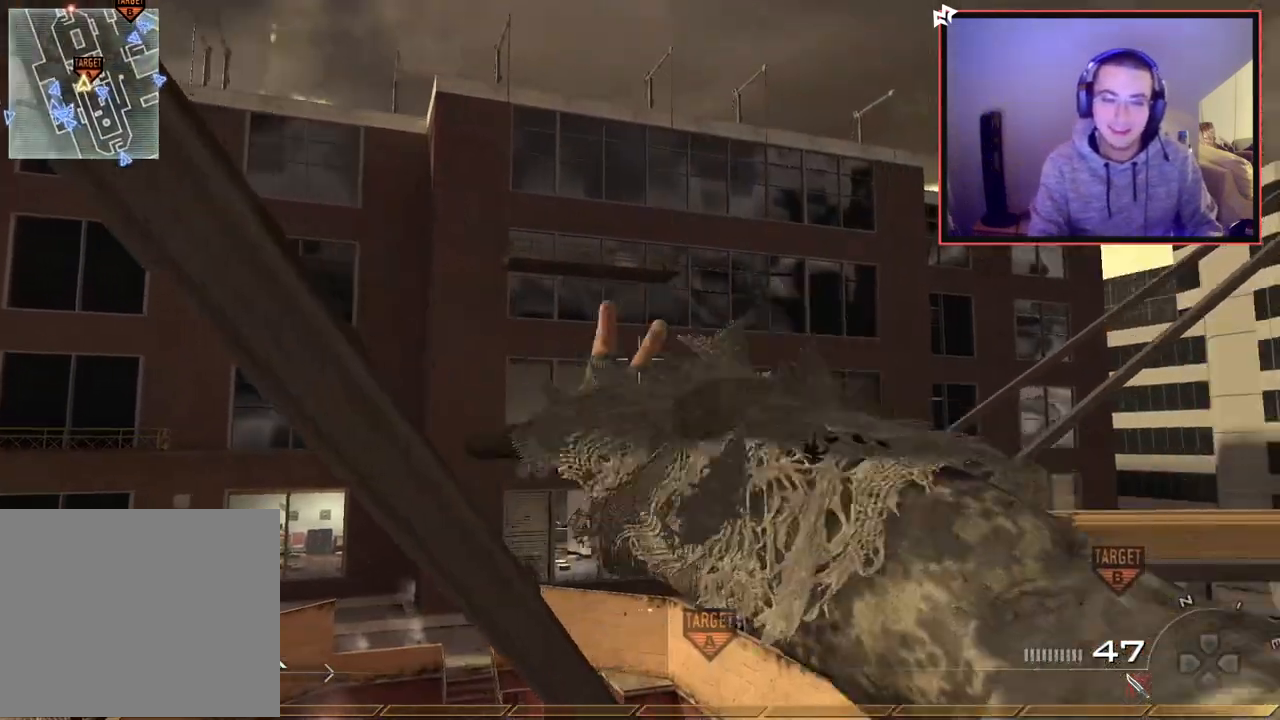
{"buttons": [], "left_stick": "center", "right_stick": "center", "events": [[267, "right_stick", "down"], [317, "left_stick", "up-right"], [400, "right_stick", "center"], [500, "left_stick", "center"]]}
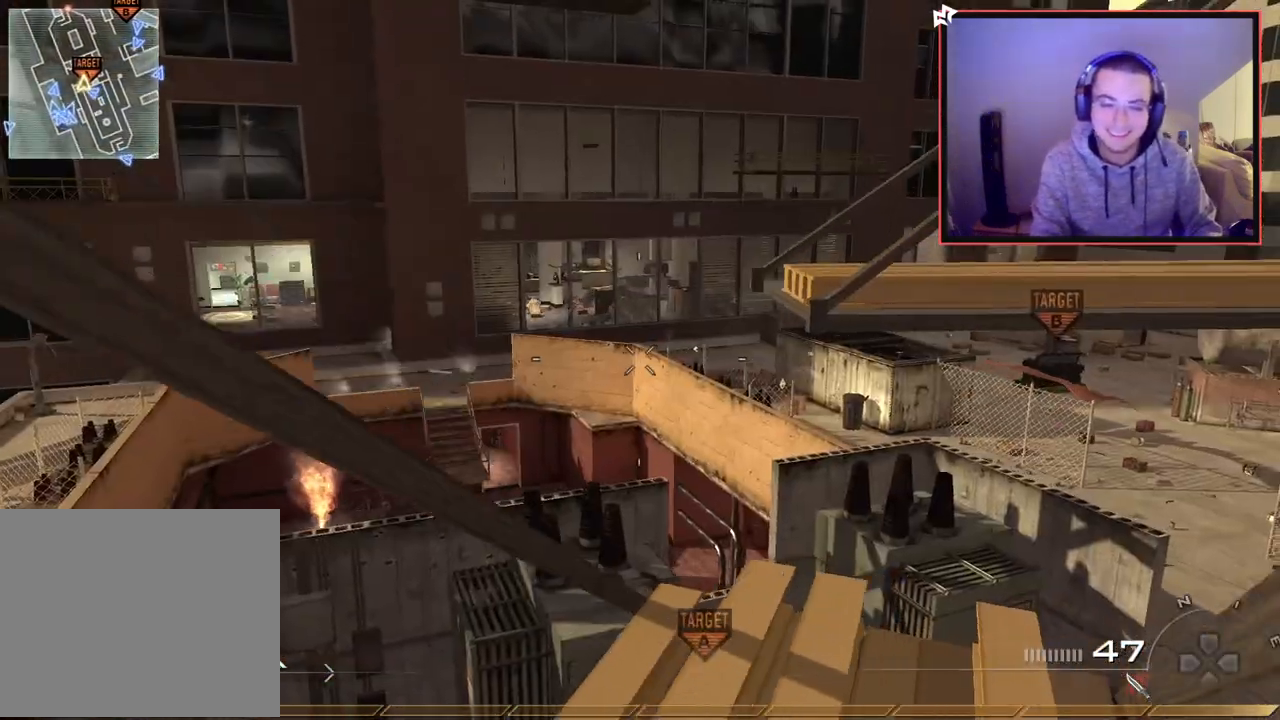
{"buttons": ["TRIANGLE"], "left_stick": "up", "right_stick": "center", "events": [[351, "left_stick", "up-left"], [468, "left_stick", "up"], [484, "TRIANGLE", "down"]]}
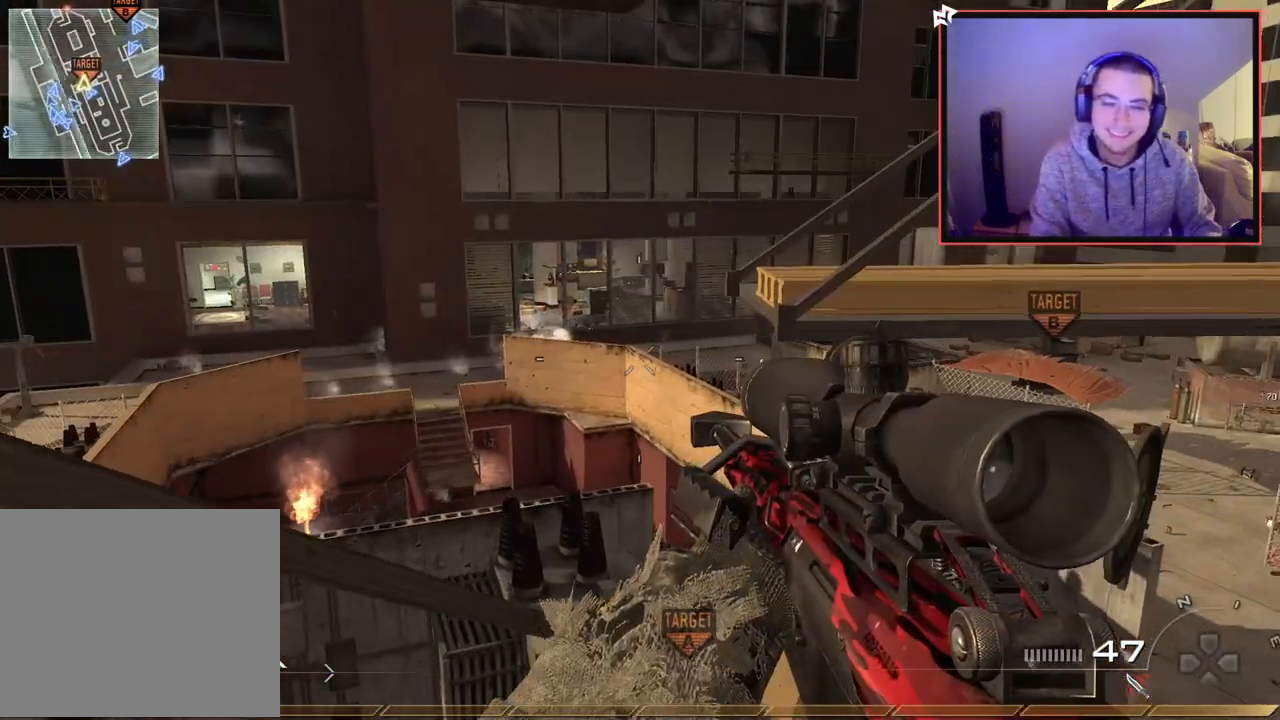
{"buttons": [], "left_stick": "down", "right_stick": "right", "events": [[17, "left_stick", "up-right"], [100, "left_stick", "center"], [133, "TRIANGLE", "up"], [334, "right_stick", "right"], [500, "left_stick", "down"]]}
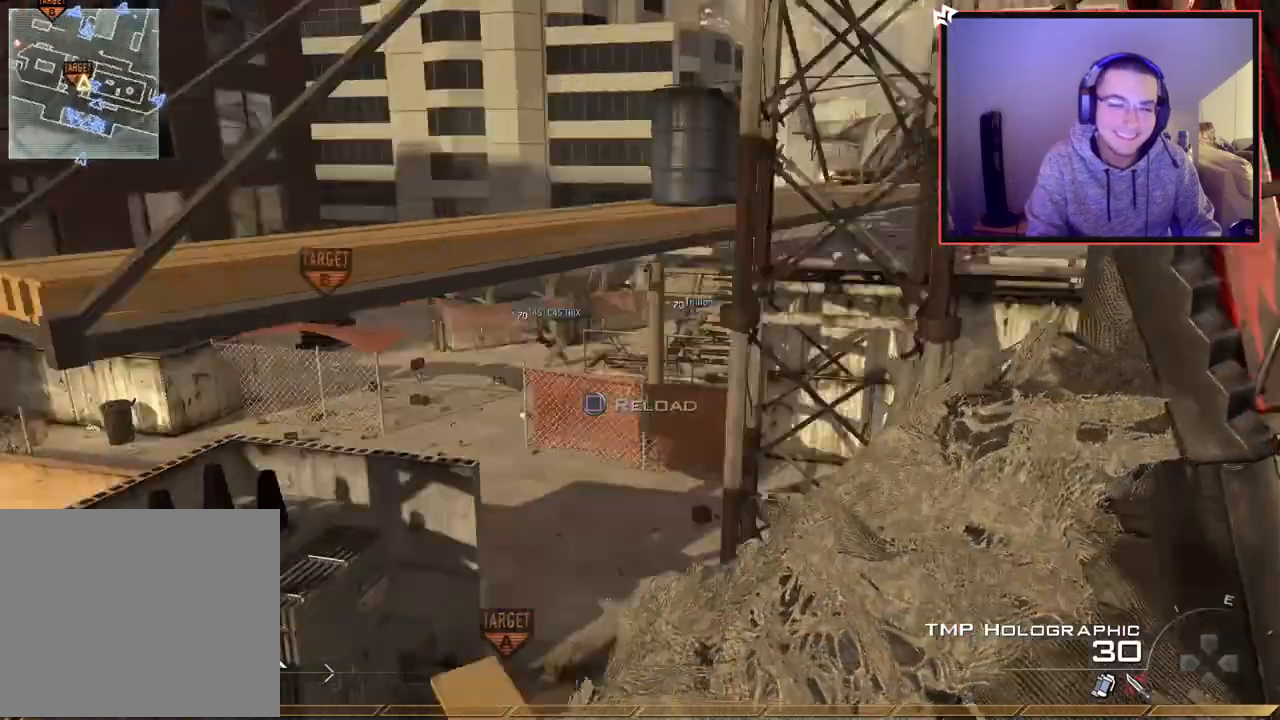
{"buttons": [], "left_stick": "up-right", "right_stick": "center", "events": [[134, "left_stick", "up-right"], [134, "right_stick", "center"], [184, "CIRCLE", "down"], [251, "left_stick", "center"], [284, "CIRCLE", "up"], [367, "CROSS", "down"], [434, "left_stick", "up-right"], [468, "CROSS", "up"]]}
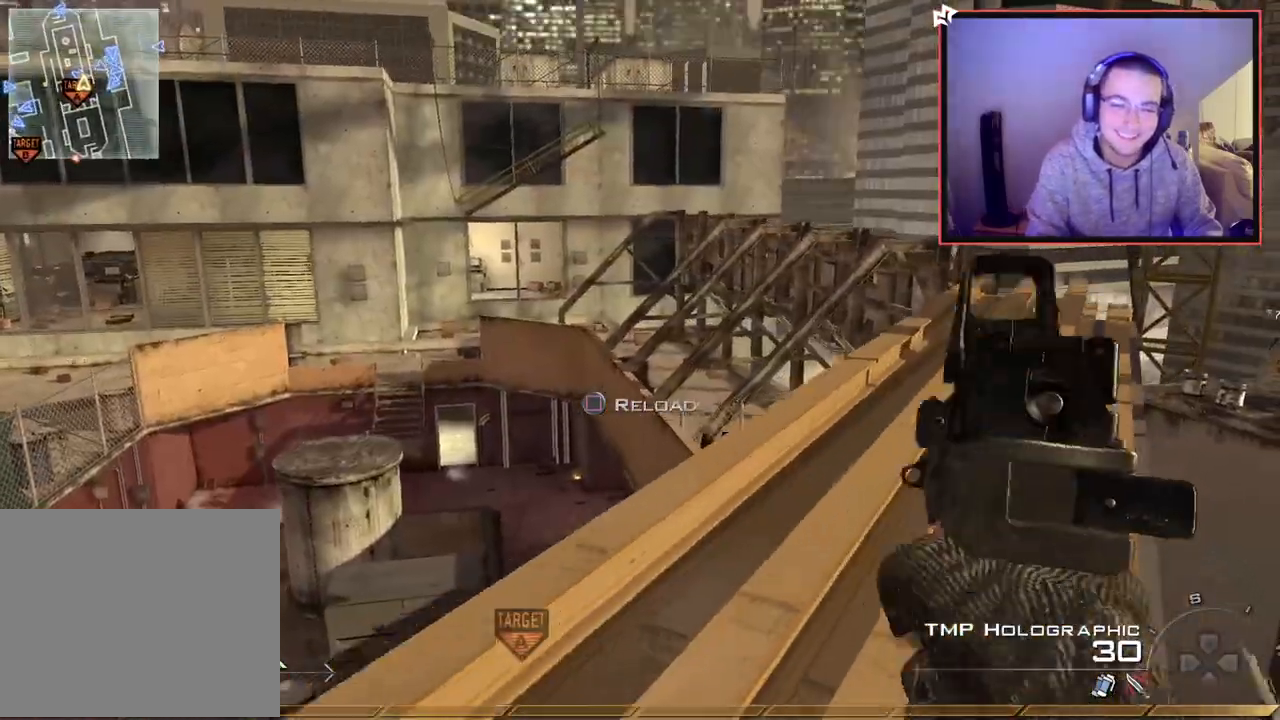
{"buttons": ["TRIANGLE"], "left_stick": "up-right", "right_stick": "center", "events": [[83, "right_stick", "up-left"], [217, "right_stick", "center"], [300, "left_stick", "center"], [334, "TRIANGLE", "down"], [417, "TRIANGLE", "up"], [467, "TRIANGLE", "down"], [467, "left_stick", "up-right"]]}
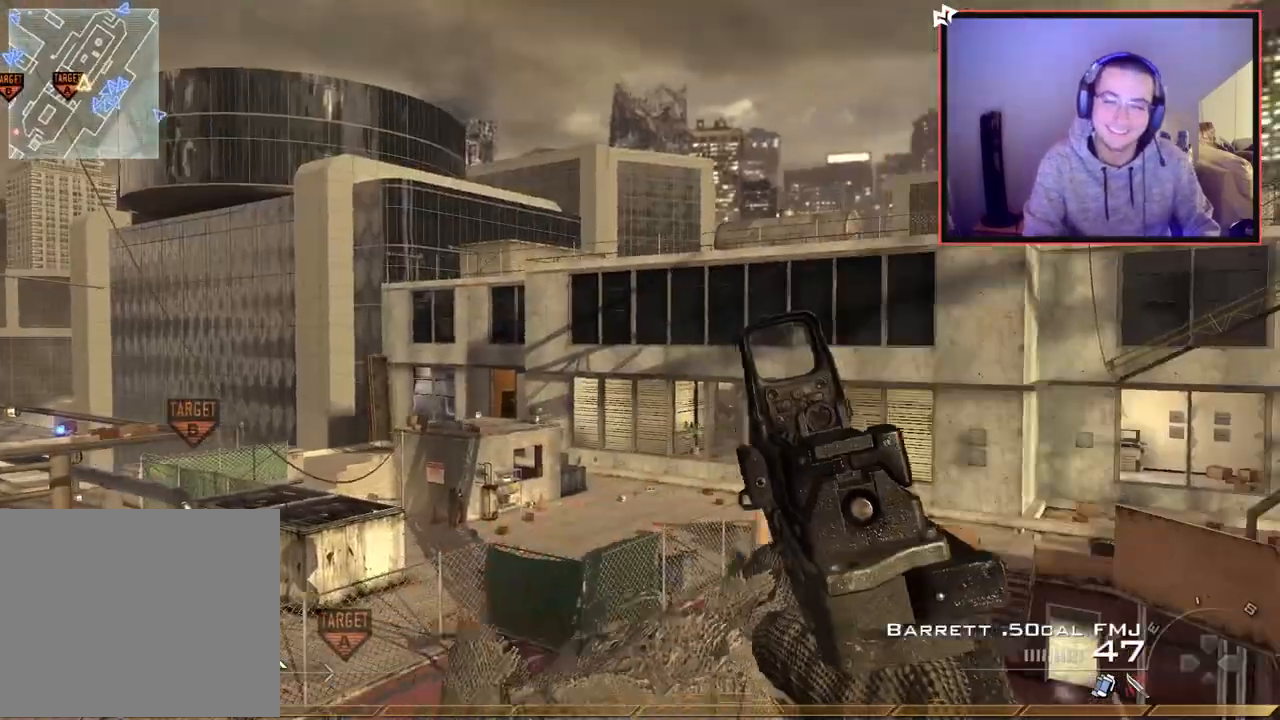
{"buttons": ["R1"], "left_stick": "center", "right_stick": "center", "events": [[50, "TRIANGLE", "up"], [151, "right_stick", "right"], [184, "R3", "down"], [184, "left_stick", "center"], [217, "right_stick", "center"], [251, "R3", "up"], [367, "R1", "down"]]}
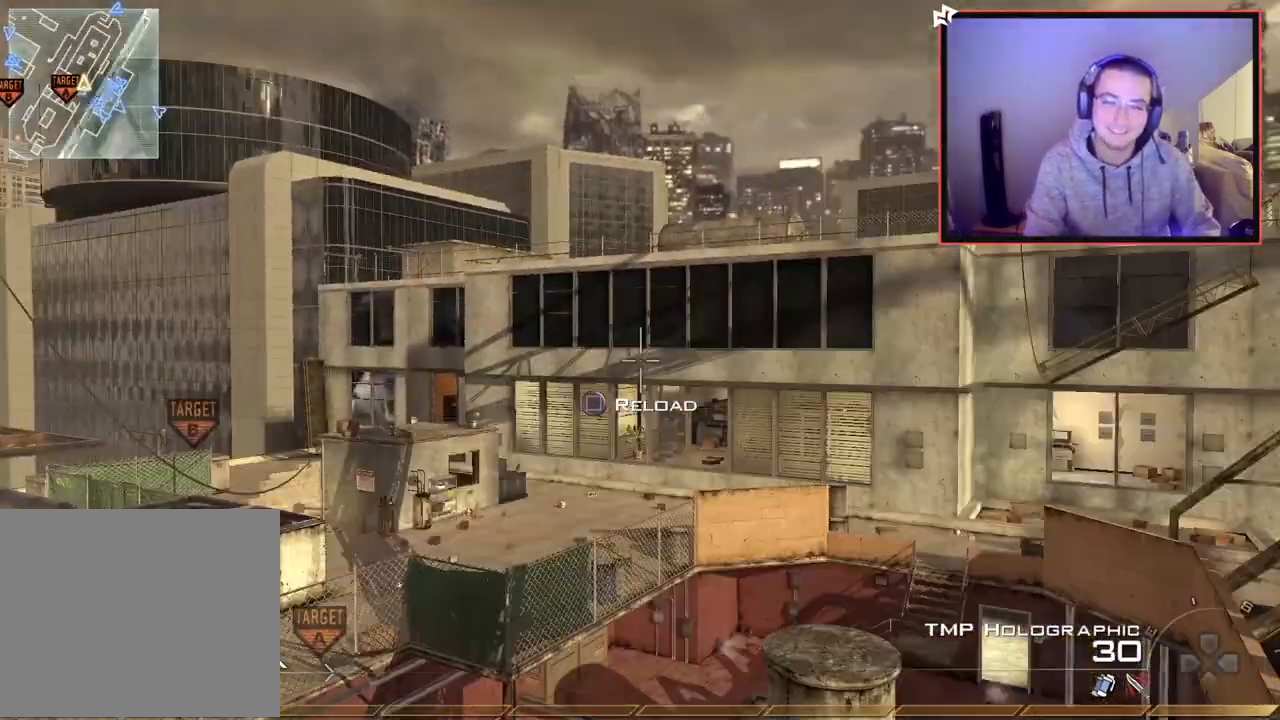
{"buttons": [], "left_stick": "center", "right_stick": "center", "events": [[83, "TRIANGLE", "down"], [133, "TRIANGLE", "up"], [183, "TRIANGLE", "down"], [217, "CIRCLE", "down"], [250, "TRIANGLE", "up"], [300, "CIRCLE", "up"], [417, "R1", "up"]]}
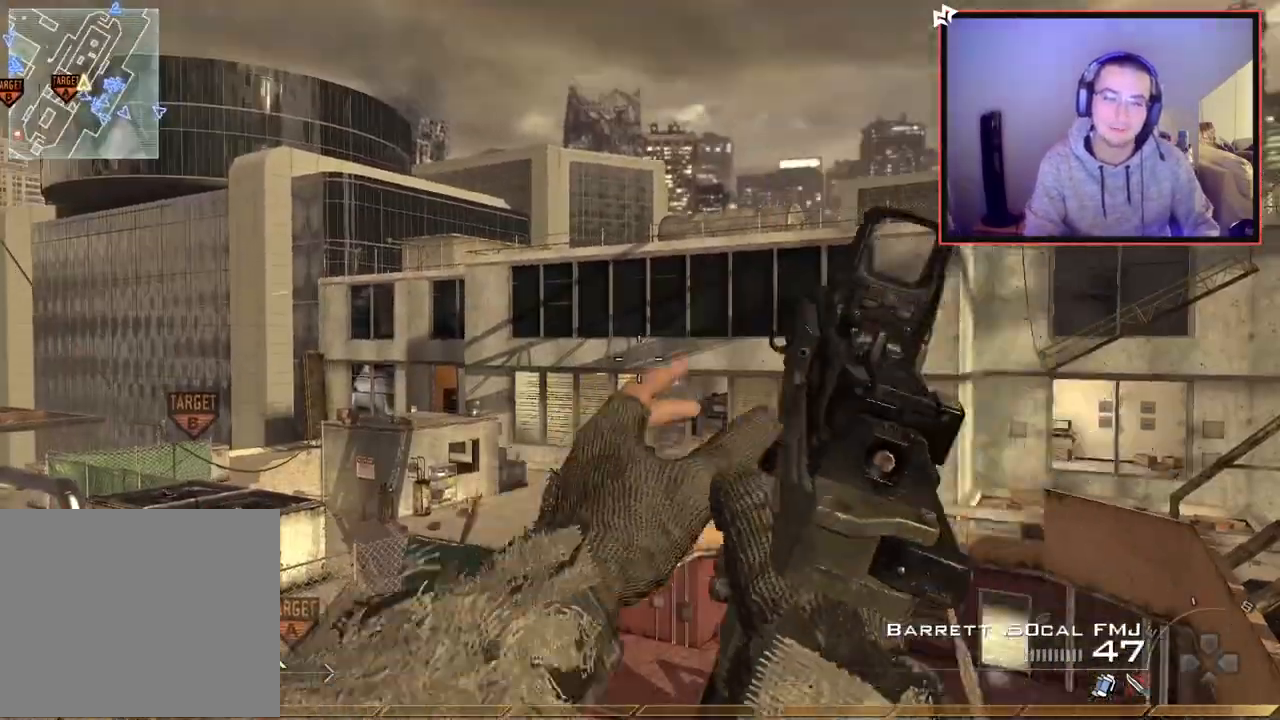
{"buttons": [], "left_stick": "center", "right_stick": "center", "events": [[34, "CROSS", "down"], [167, "CROSS", "up"], [367, "TRIANGLE", "down"], [418, "TRIANGLE", "up"]]}
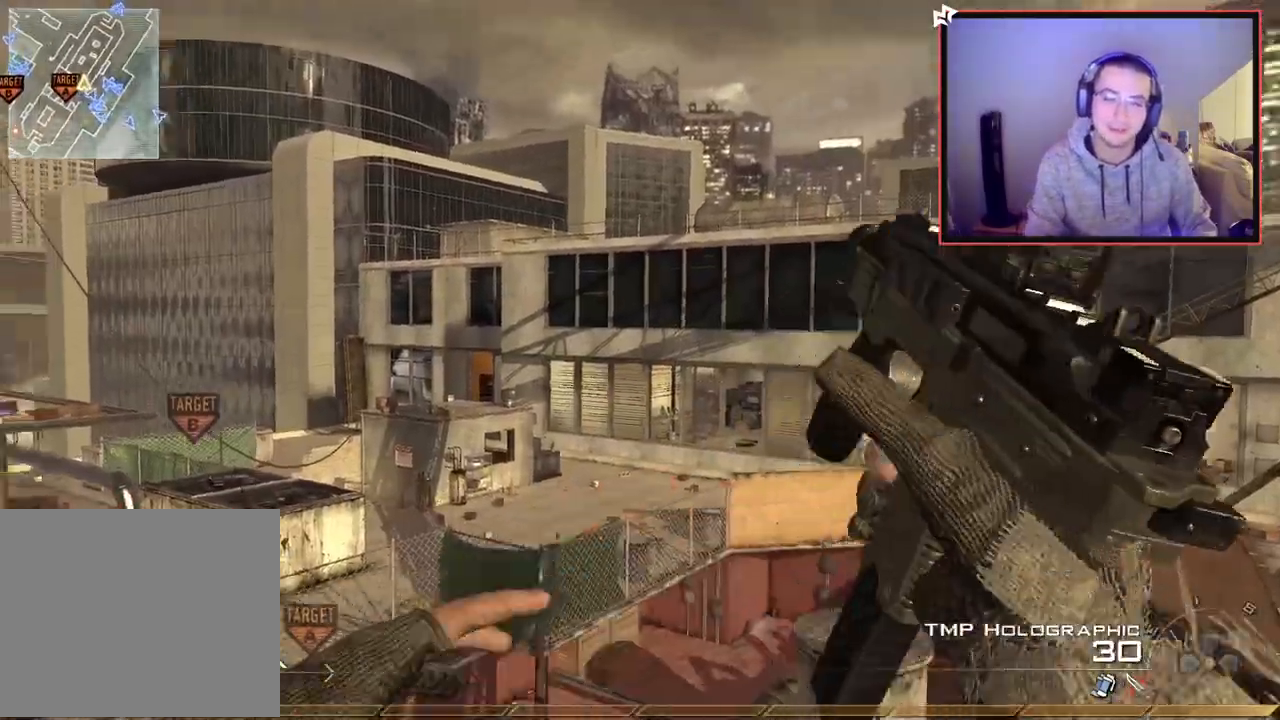
{"buttons": ["L1"], "left_stick": "center", "right_stick": "center", "events": [[17, "right_stick", "left"], [200, "left_stick", "up"], [217, "right_stick", "center"], [267, "L1", "down"], [450, "left_stick", "center"]]}
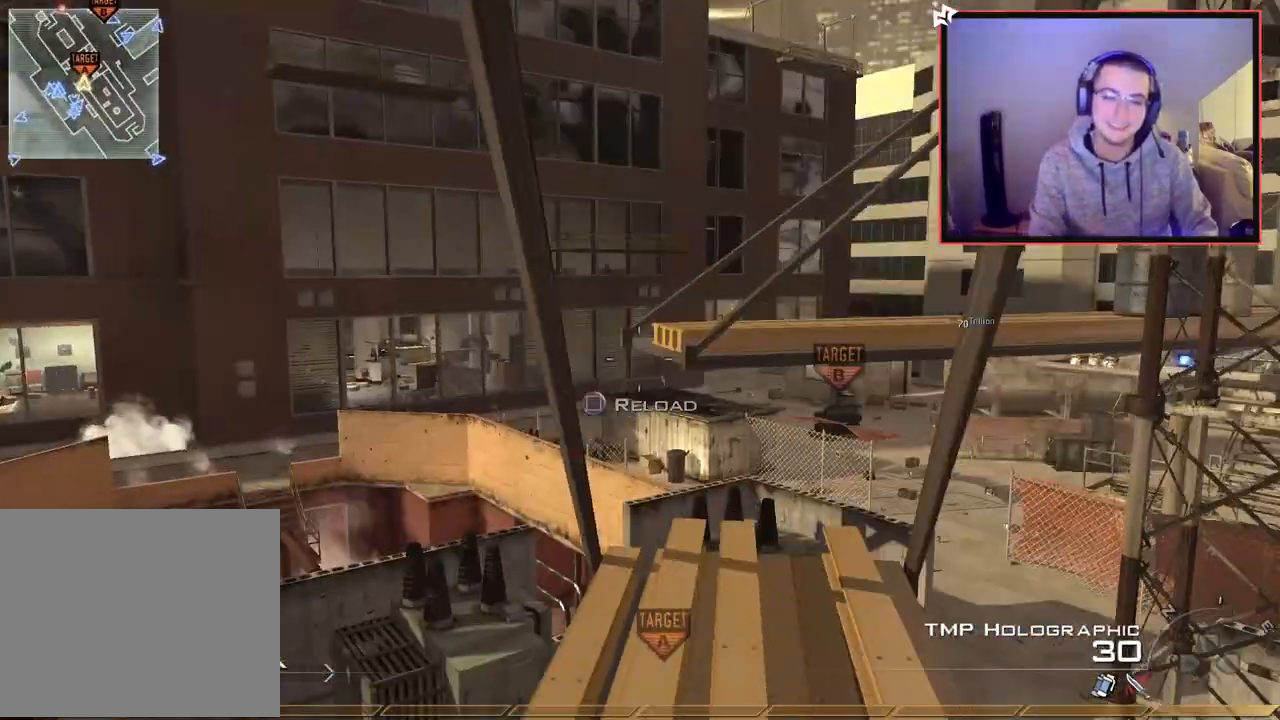
{"buttons": [], "left_stick": "center", "right_stick": "center", "events": [[17, "left_stick", "up-right"], [184, "right_stick", "up-left"], [201, "left_stick", "up"], [234, "L1", "up"], [284, "right_stick", "center"], [384, "CIRCLE", "down"], [401, "left_stick", "center"], [501, "CIRCLE", "up"]]}
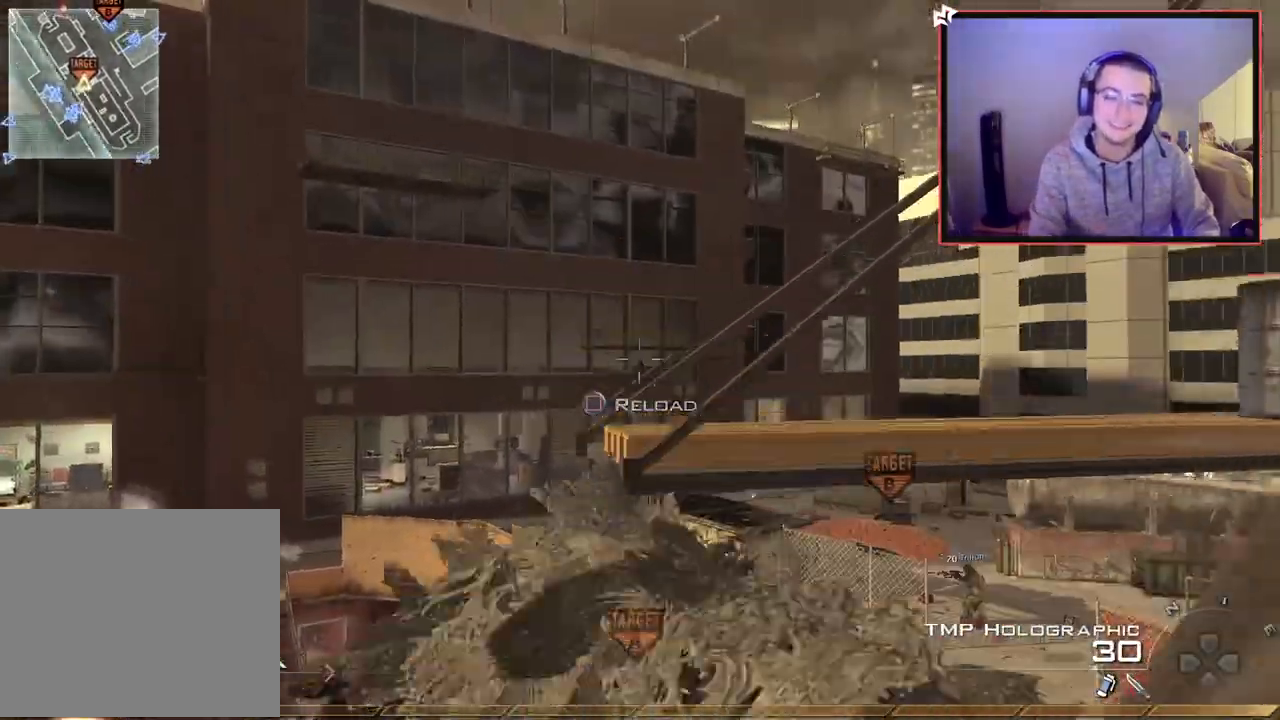
{"buttons": [], "left_stick": "right", "right_stick": "right", "events": [[50, "left_stick", "down-left"], [217, "left_stick", "down"], [284, "right_stick", "right"], [350, "left_stick", "center"], [450, "left_stick", "right"]]}
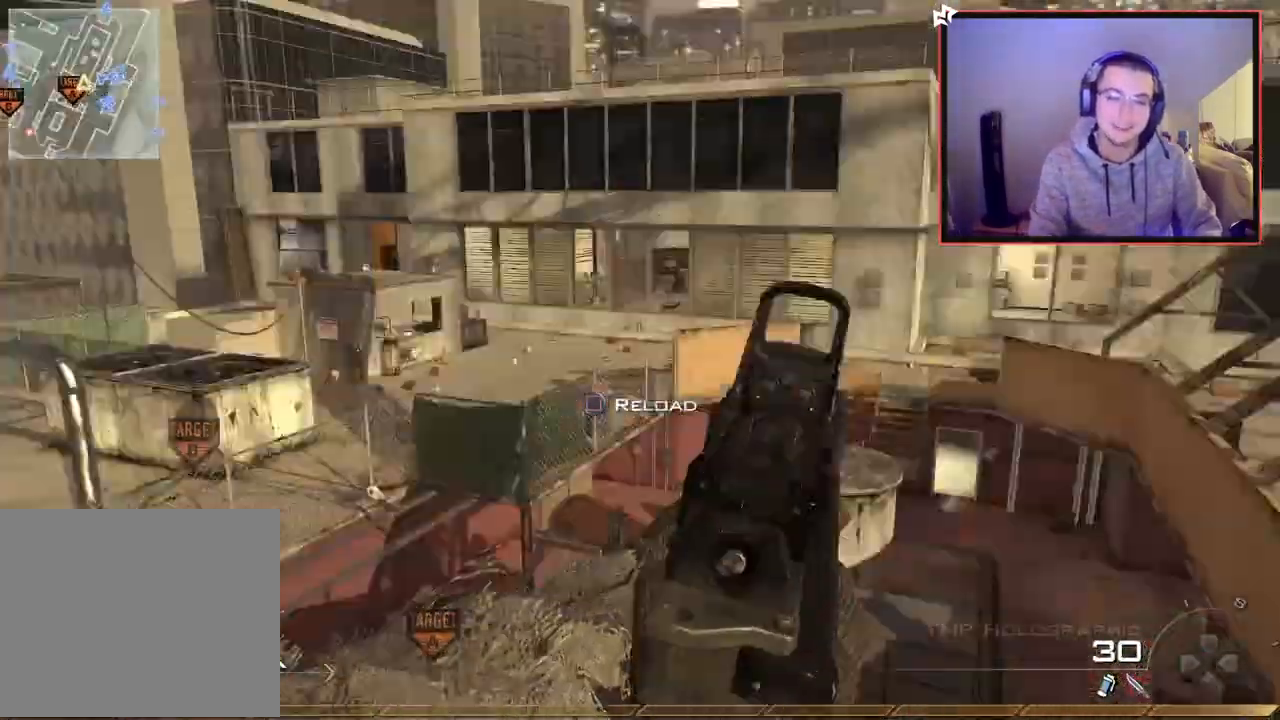
{"buttons": ["R1"], "left_stick": "down-right", "right_stick": "center", "events": [[34, "left_stick", "up-right"], [34, "right_stick", "center"], [67, "CROSS", "down"], [184, "CROSS", "up"], [251, "left_stick", "center"], [351, "right_stick", "up-left"], [367, "R1", "down"], [418, "left_stick", "up-right"], [468, "right_stick", "center"], [501, "left_stick", "down-right"]]}